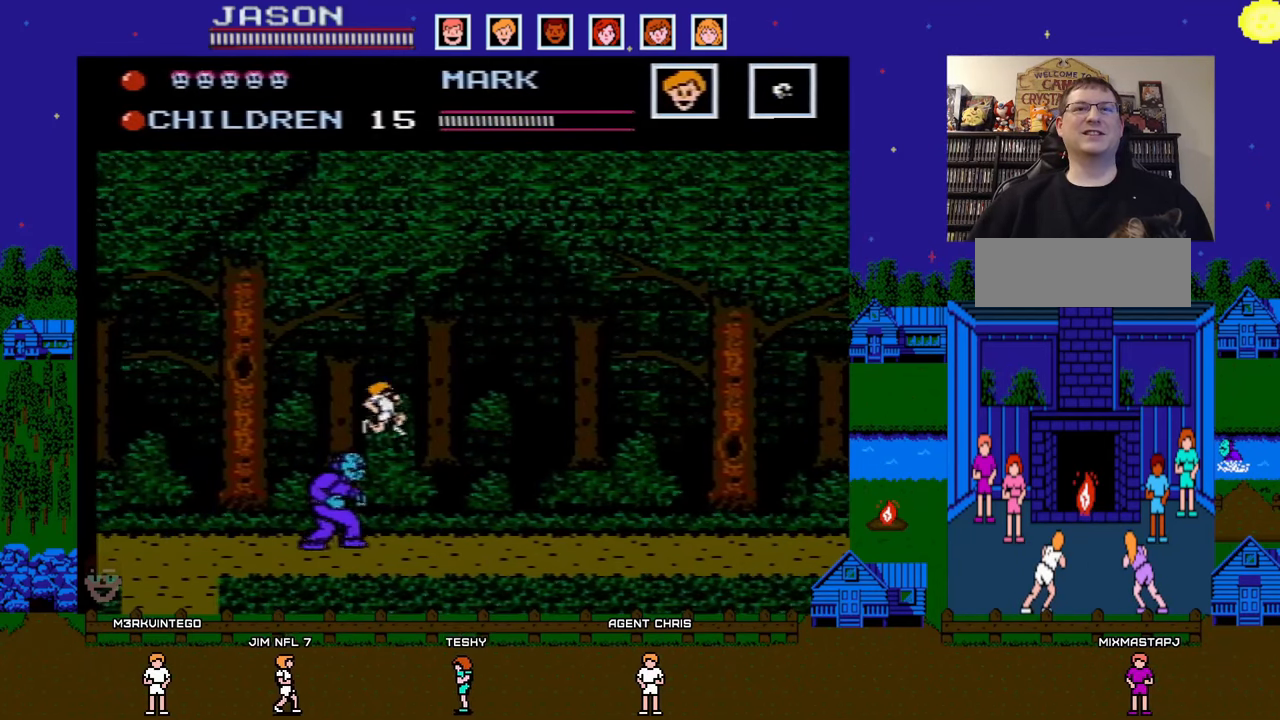
Gameplay with a controller (Nintendo layout); each line is a JSON object with the inputs held at the frame after it. "events" lists button and stick changes between this image and that frame as [ms after this image, input, new state], when the widget could be followed in between. Not read: L3 R3.
{"buttons": ["DPAD_RIGHT"], "events": [[183, "DPAD_RIGHT", "up"], [200, "DPAD_DOWN", "down"], [200, "DPAD_LEFT", "down"], [217, "DPAD_DOWN", "up"], [300, "DPAD_LEFT", "up"], [300, "DPAD_RIGHT", "down"], [450, "A", "up"]]}
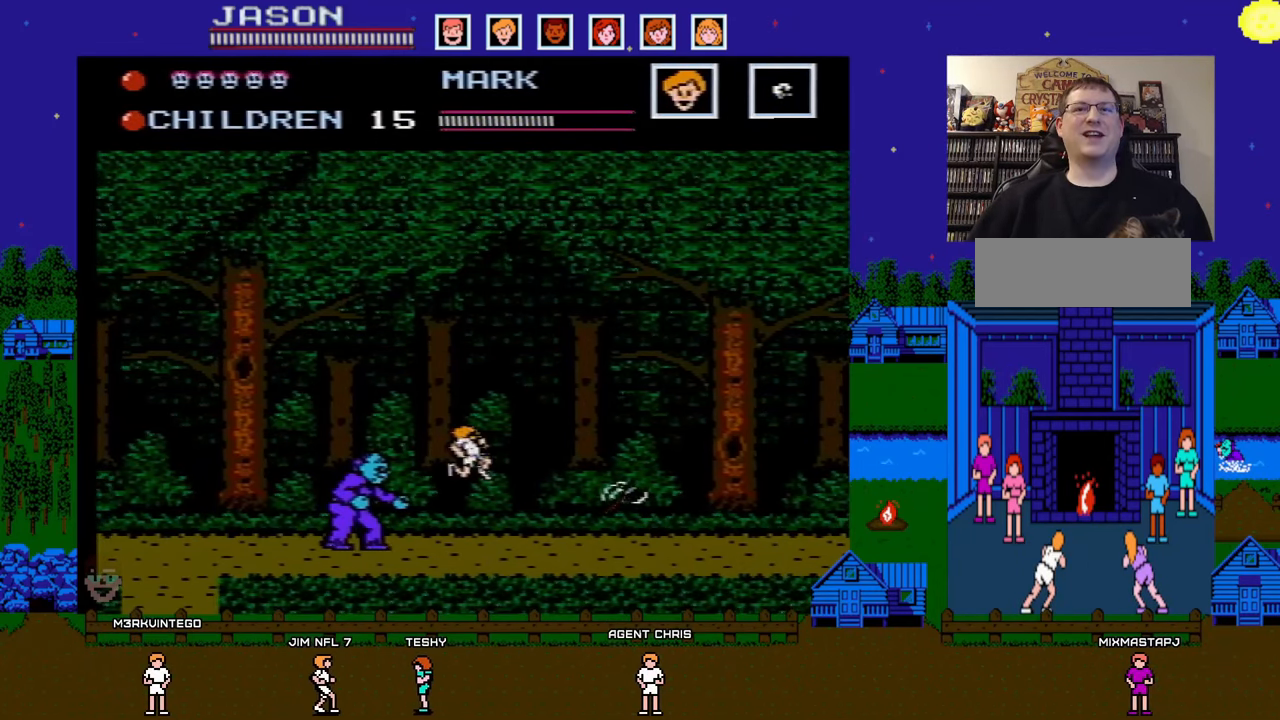
{"buttons": ["A", "DPAD_DOWN", "DPAD_LEFT"], "events": [[383, "A", "down"], [500, "DPAD_DOWN", "down"], [500, "DPAD_LEFT", "down"], [500, "DPAD_RIGHT", "up"]]}
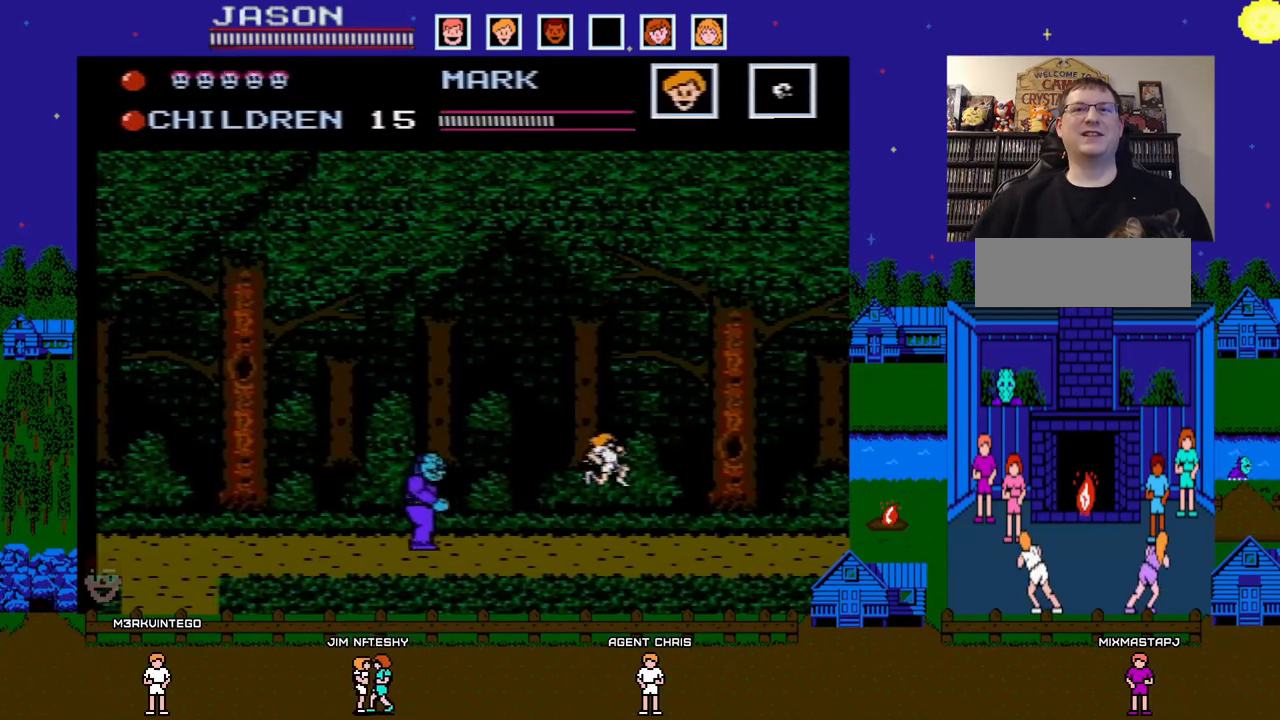
{"buttons": ["A", "DPAD_RIGHT"], "events": [[17, "DPAD_DOWN", "up"], [150, "DPAD_LEFT", "up"], [167, "DPAD_RIGHT", "down"]]}
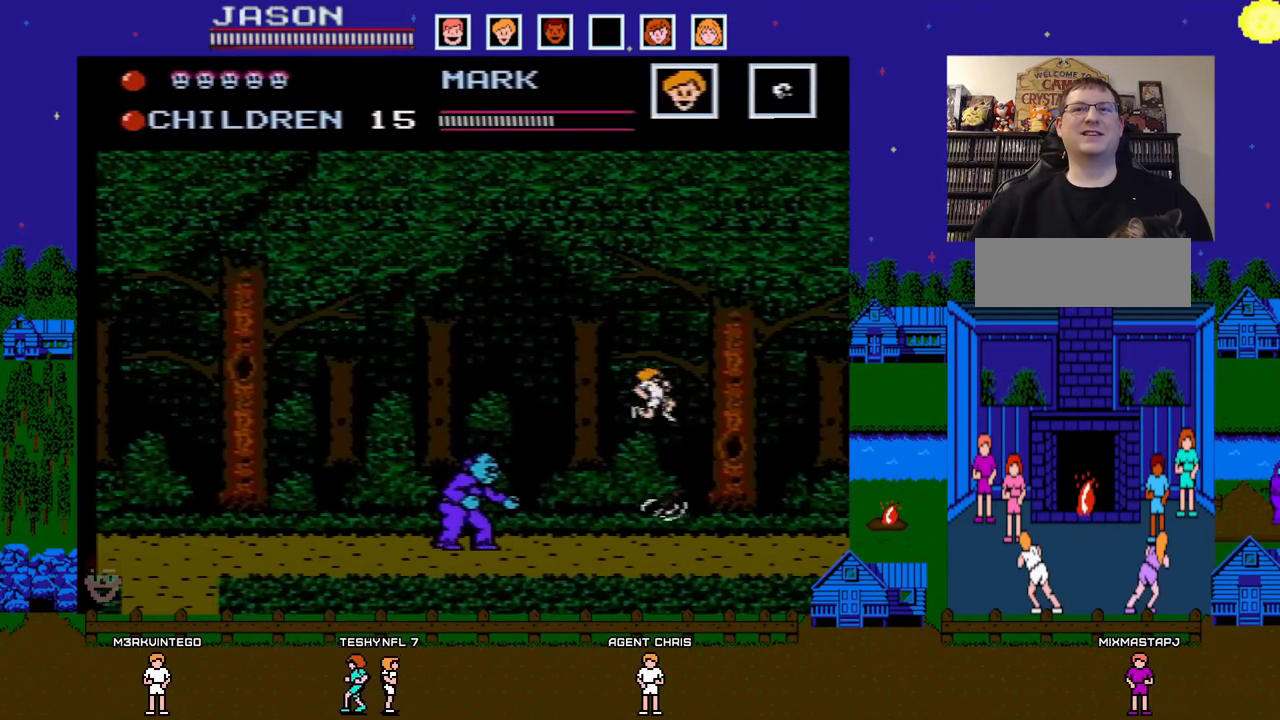
{"buttons": ["DPAD_RIGHT"], "events": [[183, "A", "up"]]}
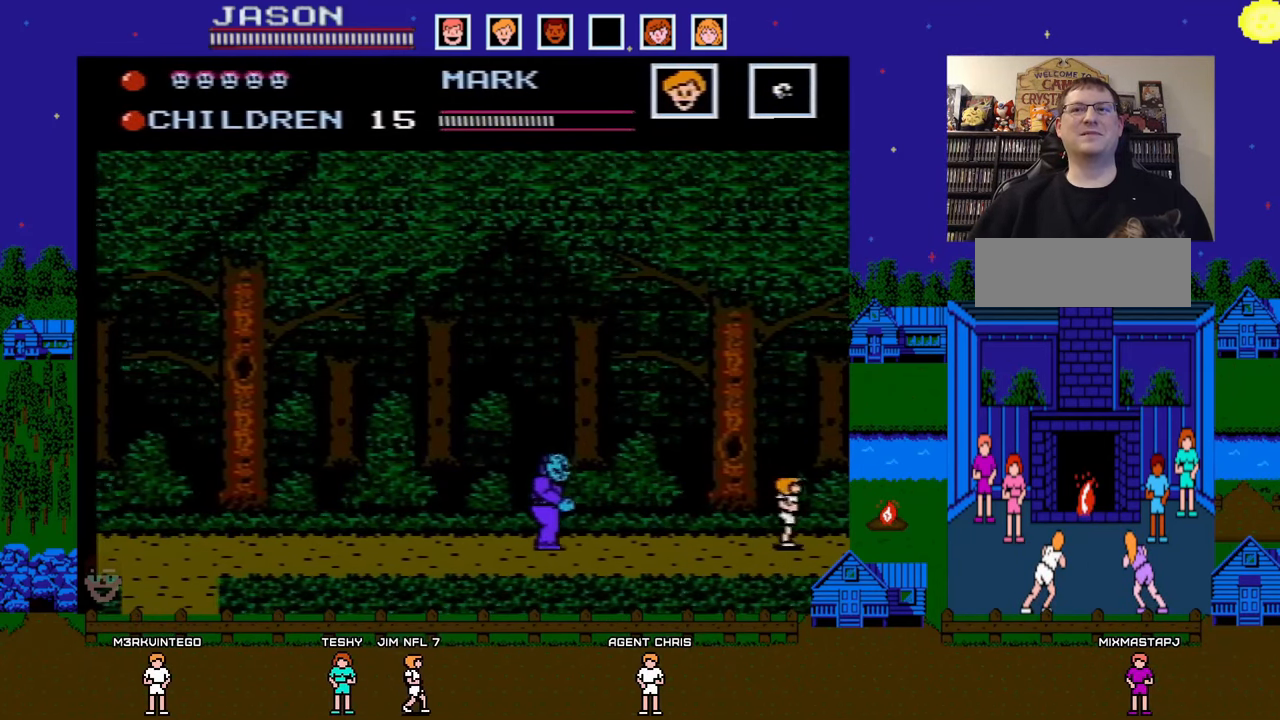
{"buttons": ["A", "DPAD_LEFT"], "events": [[217, "A", "down"], [233, "DPAD_RIGHT", "up"], [500, "DPAD_LEFT", "down"]]}
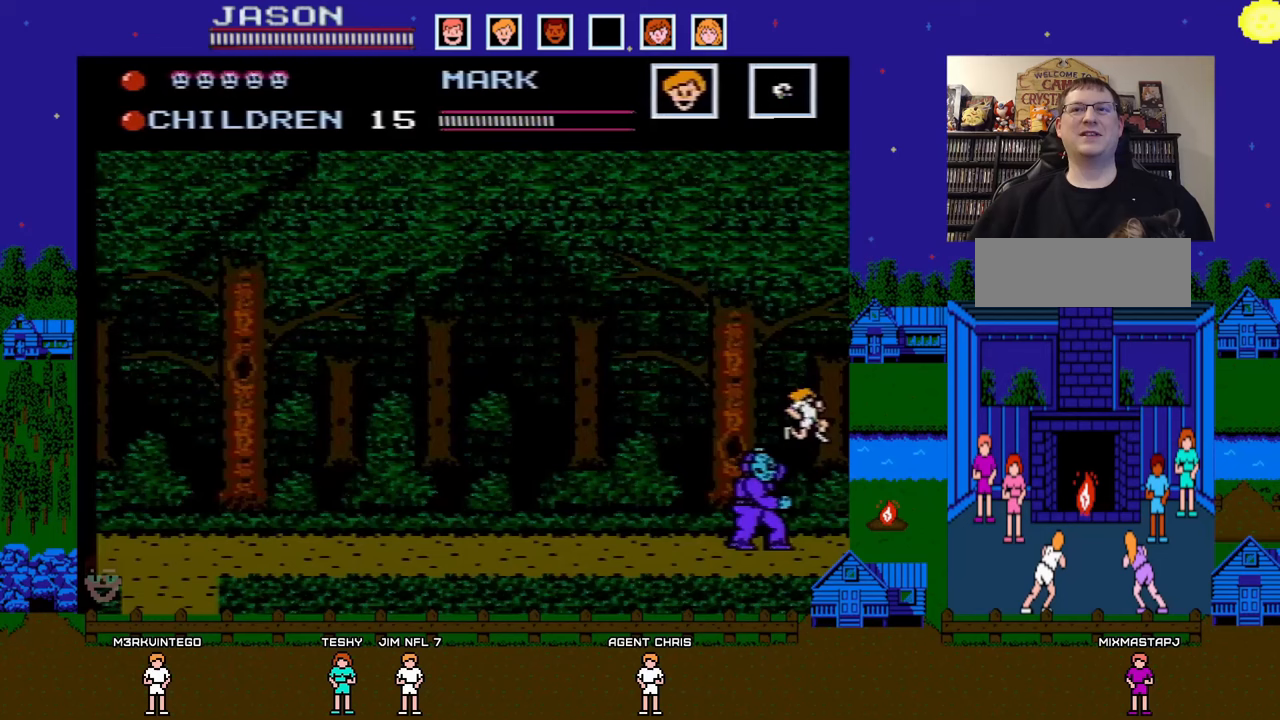
{"buttons": ["DPAD_LEFT"], "events": [[100, "A", "up"]]}
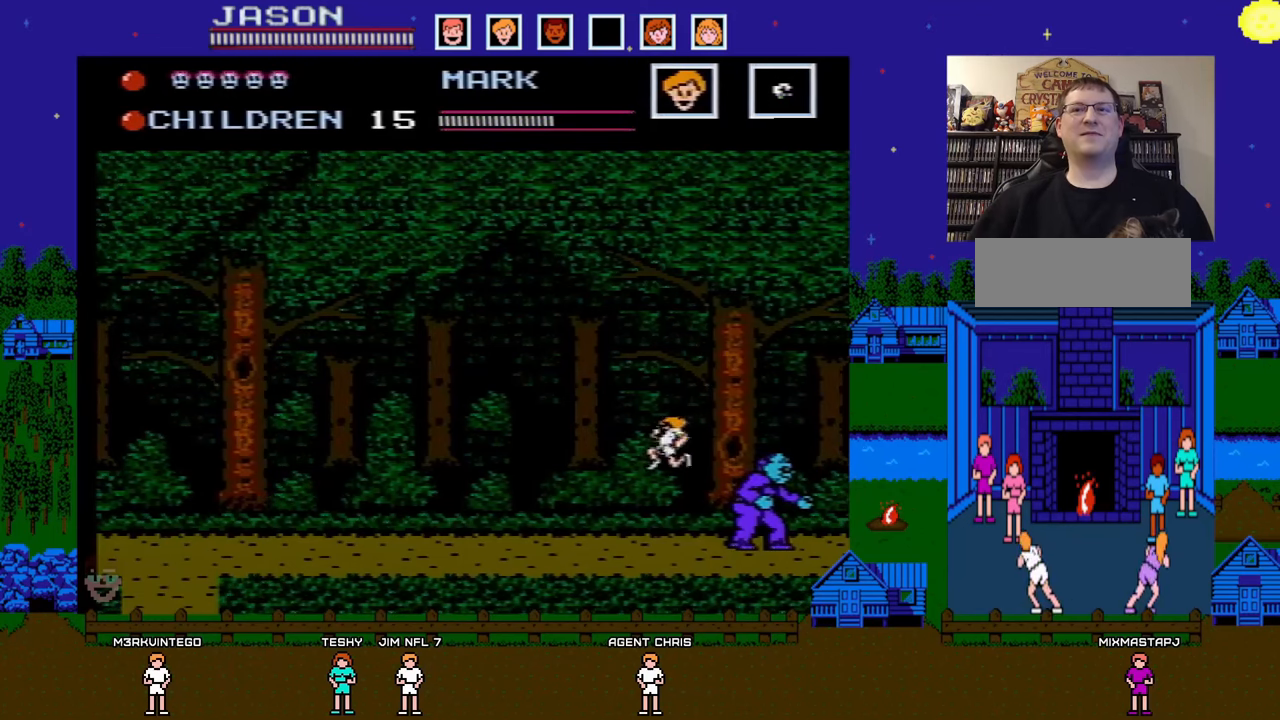
{"buttons": ["A", "DPAD_RIGHT"], "events": [[250, "A", "down"], [450, "DPAD_LEFT", "up"], [450, "DPAD_RIGHT", "down"]]}
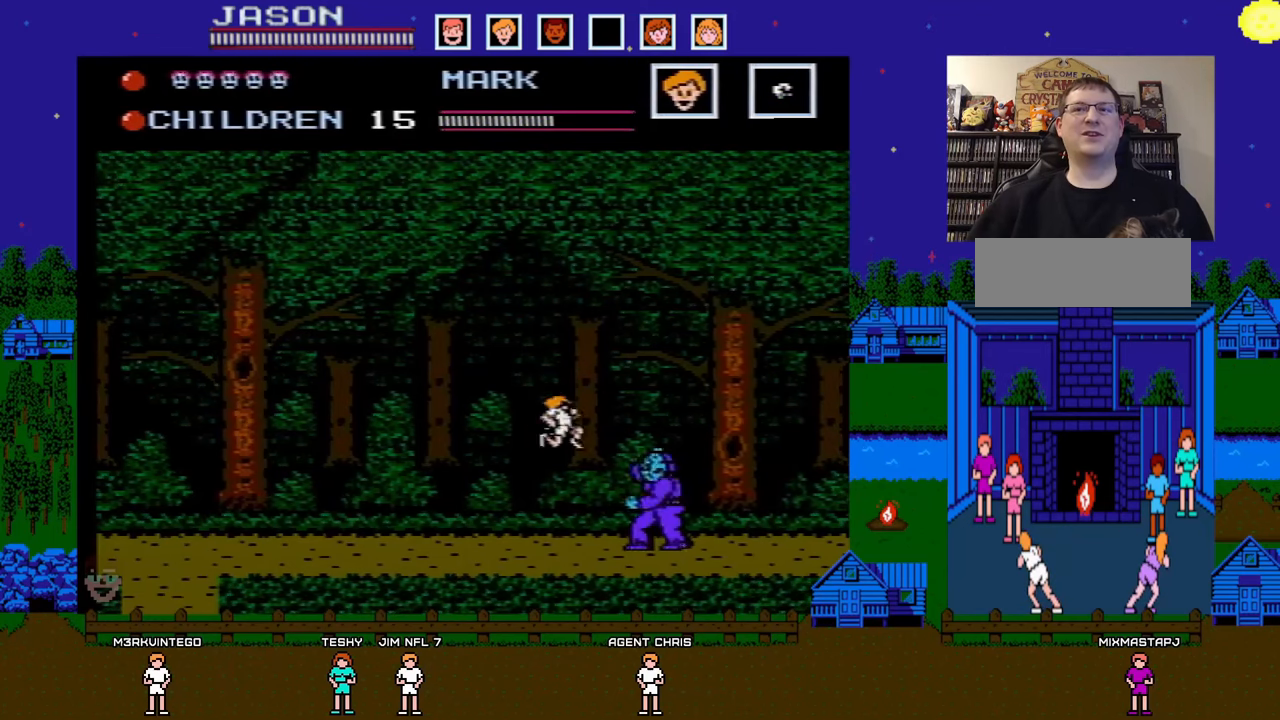
{"buttons": ["DPAD_LEFT"], "events": [[50, "DPAD_DOWN", "down"], [50, "DPAD_RIGHT", "up"], [67, "DPAD_DOWN", "up"], [67, "DPAD_LEFT", "down"], [367, "A", "up"]]}
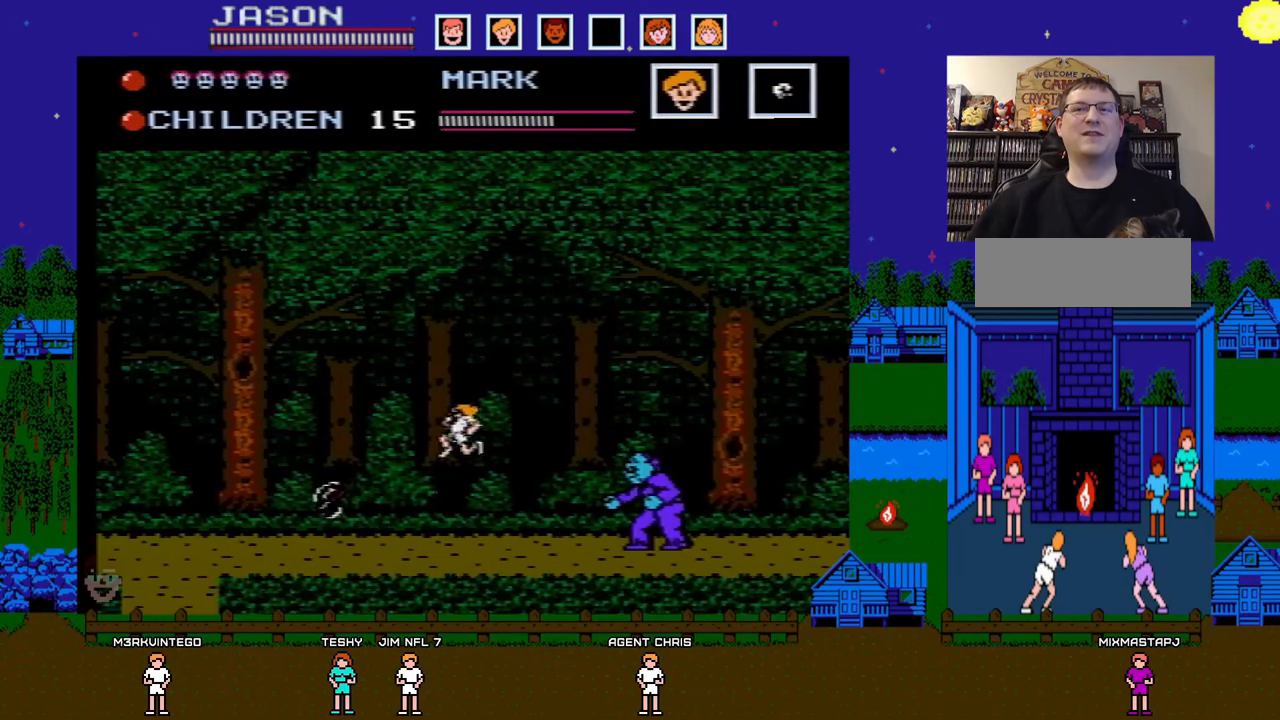
{"buttons": ["DPAD_LEFT"], "events": []}
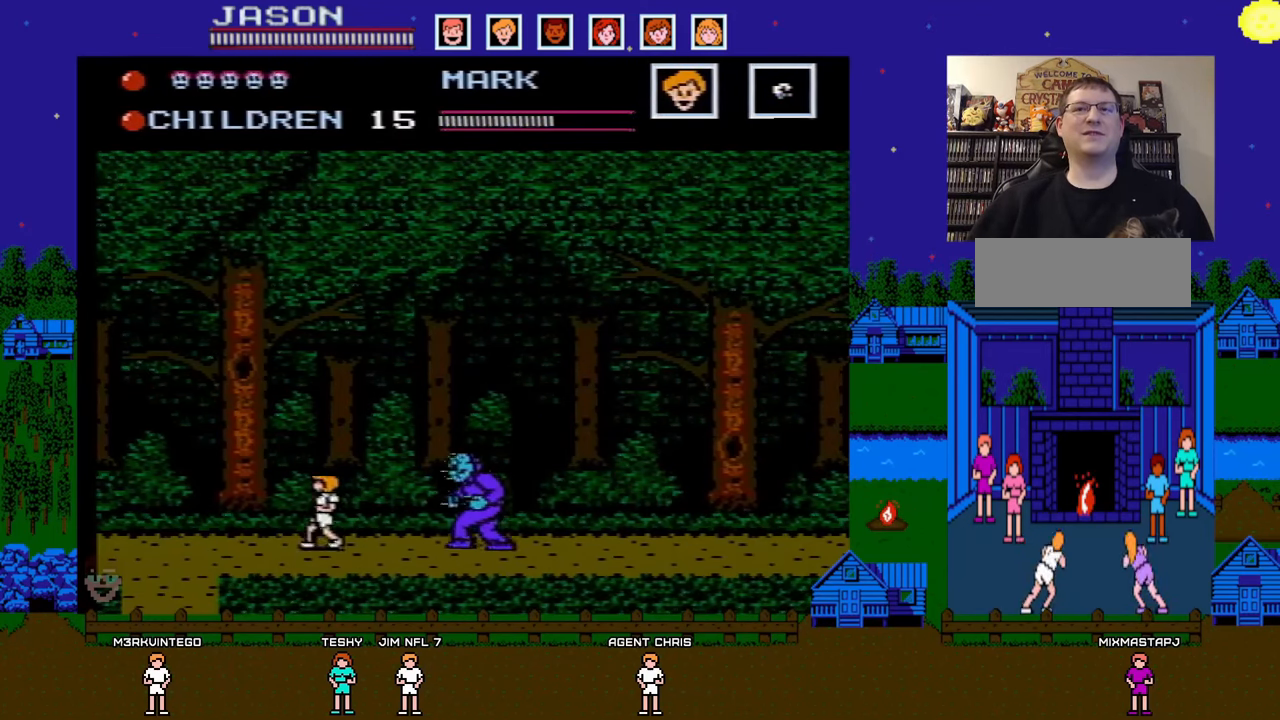
{"buttons": ["A", "DPAD_LEFT"], "events": [[67, "A", "down"], [167, "DPAD_DOWN", "down"], [183, "DPAD_DOWN", "up"], [183, "DPAD_LEFT", "up"], [183, "DPAD_RIGHT", "down"], [300, "DPAD_UP", "down"], [317, "DPAD_LEFT", "down"], [317, "DPAD_RIGHT", "up"], [317, "DPAD_UP", "up"]]}
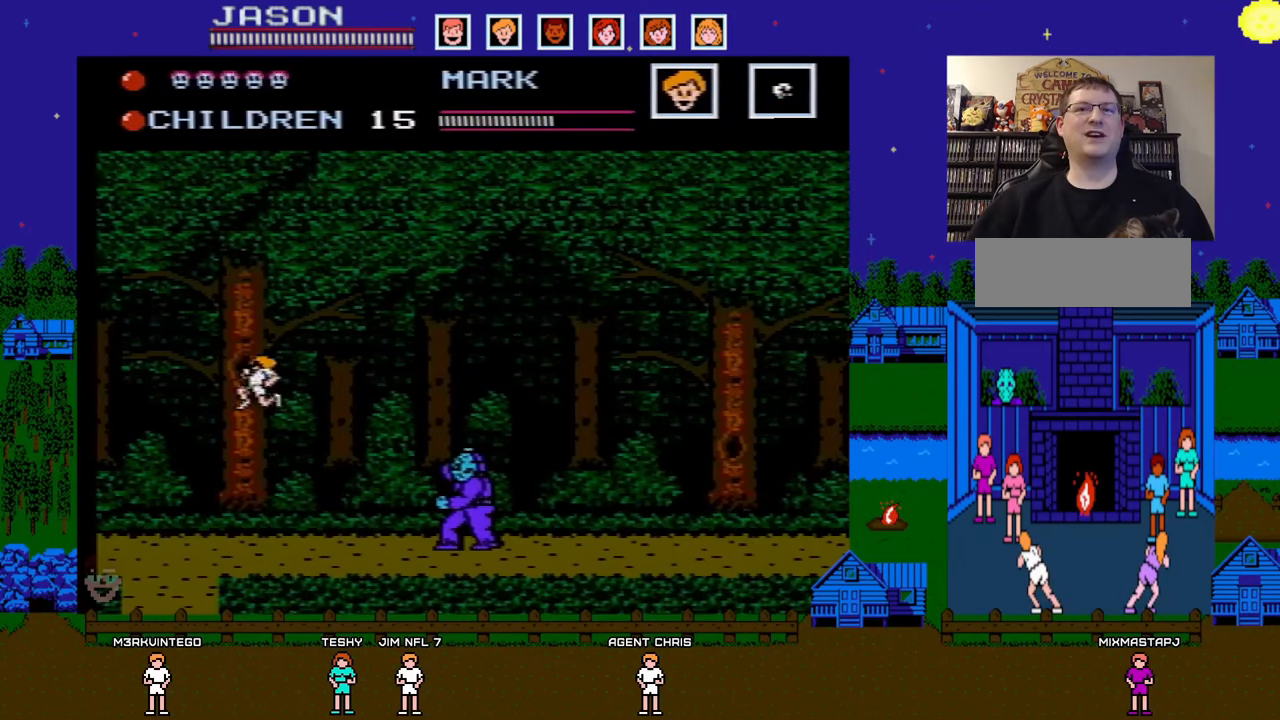
{"buttons": ["DPAD_LEFT"], "events": [[17, "DPAD_UP", "down"], [33, "DPAD_LEFT", "up"], [50, "DPAD_RIGHT", "down"], [50, "DPAD_UP", "up"], [267, "DPAD_DOWN", "down"], [267, "DPAD_RIGHT", "up"], [283, "DPAD_DOWN", "up"], [283, "DPAD_LEFT", "down"], [383, "A", "up"]]}
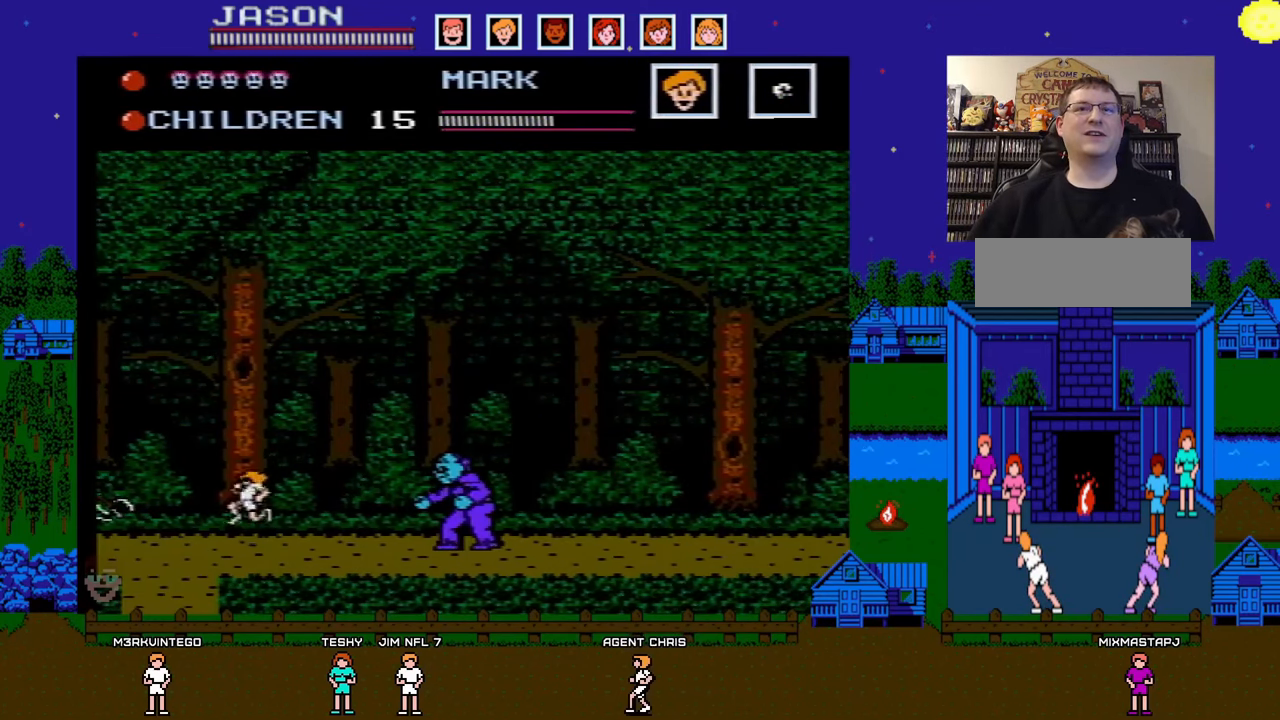
{"buttons": ["DPAD_LEFT"], "events": []}
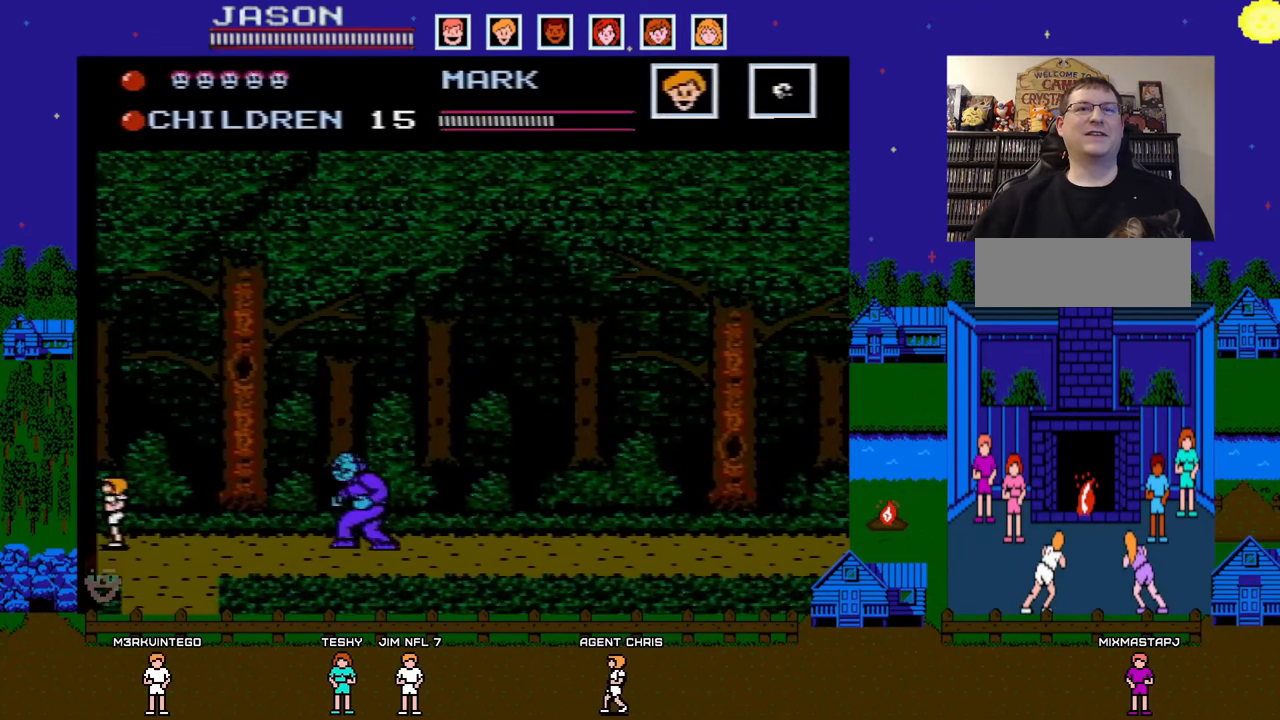
{"buttons": [], "events": [[150, "DPAD_LEFT", "up"]]}
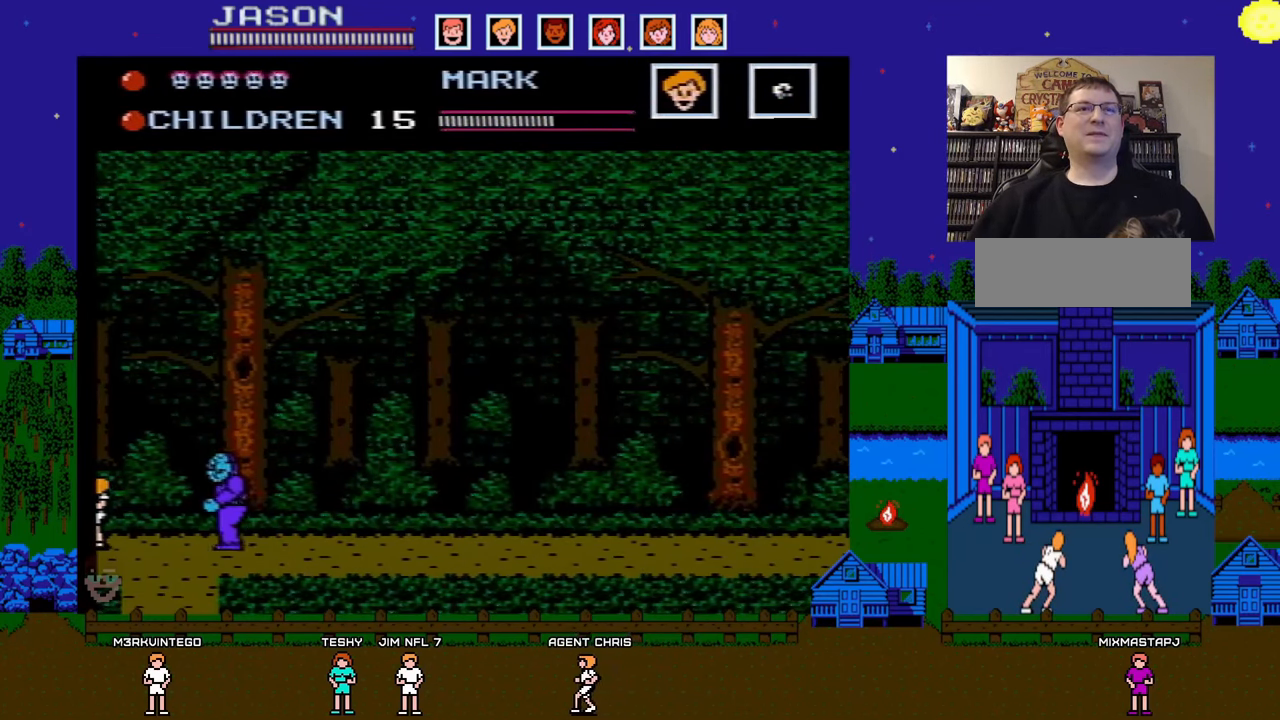
{"buttons": ["A", "DPAD_RIGHT"], "events": [[117, "A", "down"], [383, "DPAD_RIGHT", "down"]]}
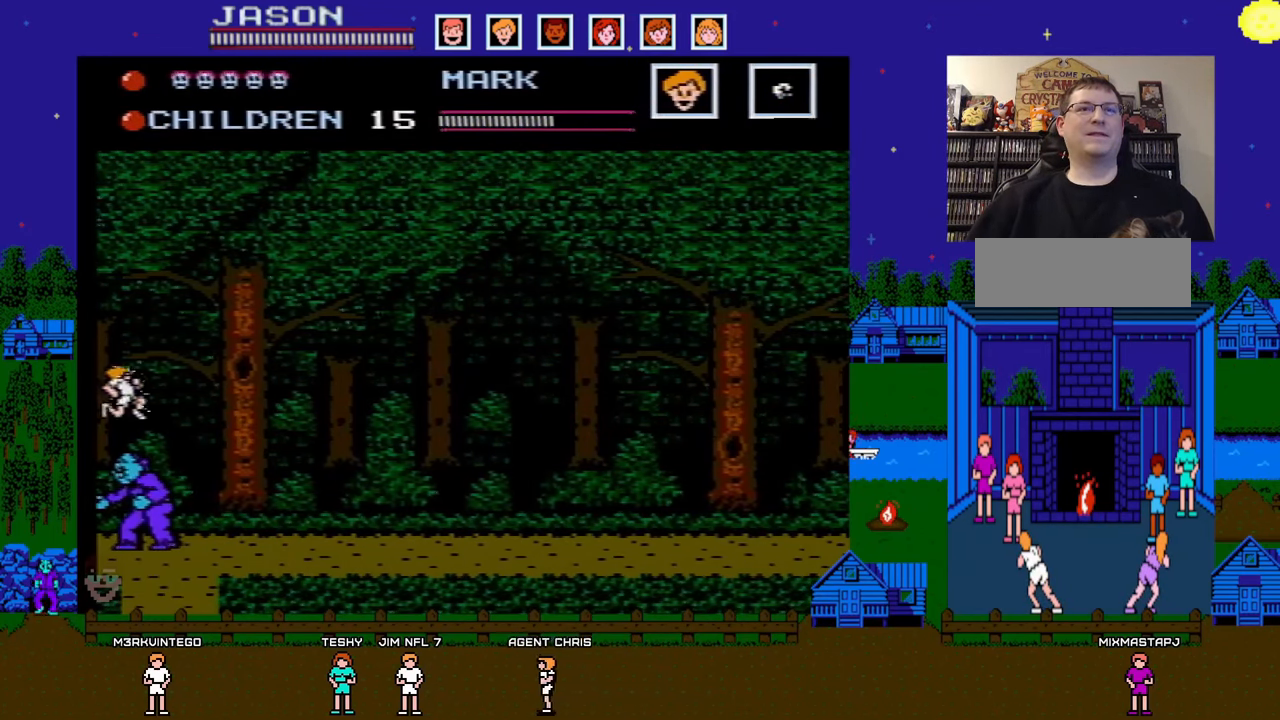
{"buttons": ["DPAD_RIGHT"], "events": [[33, "A", "up"]]}
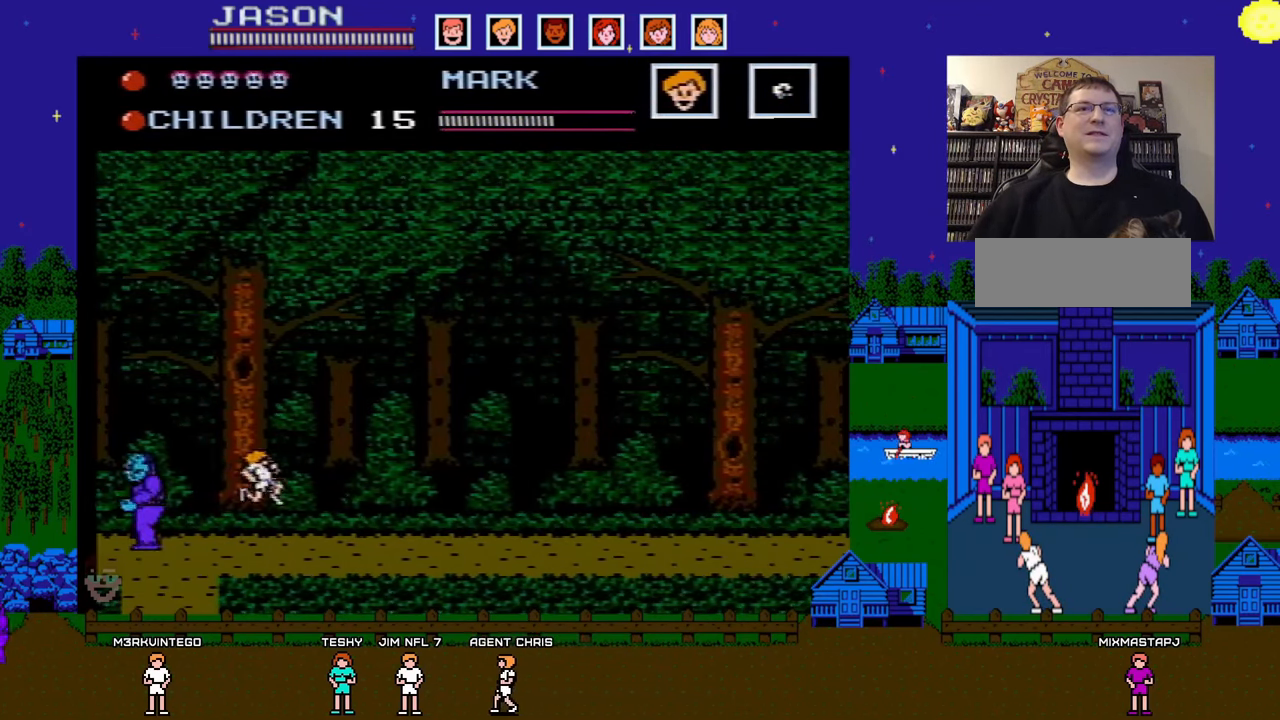
{"buttons": ["A", "DPAD_RIGHT"], "events": [[167, "A", "down"]]}
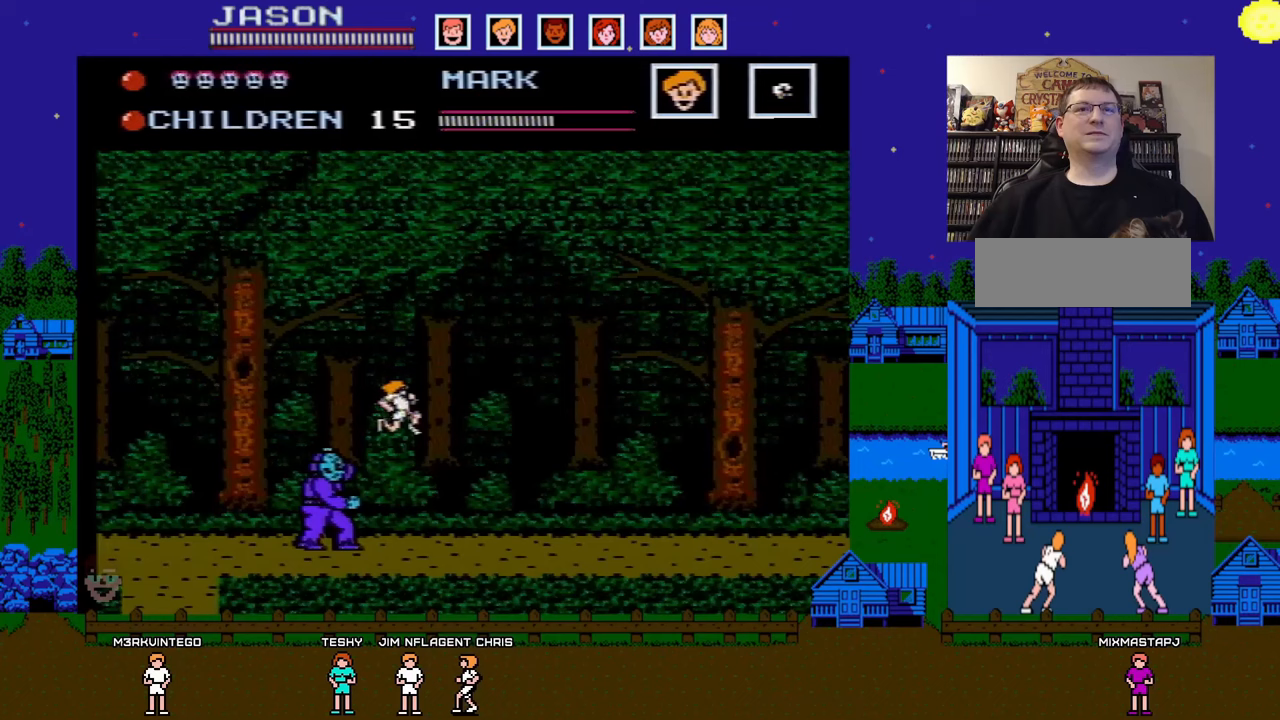
{"buttons": ["DPAD_RIGHT"], "events": [[150, "A", "up"]]}
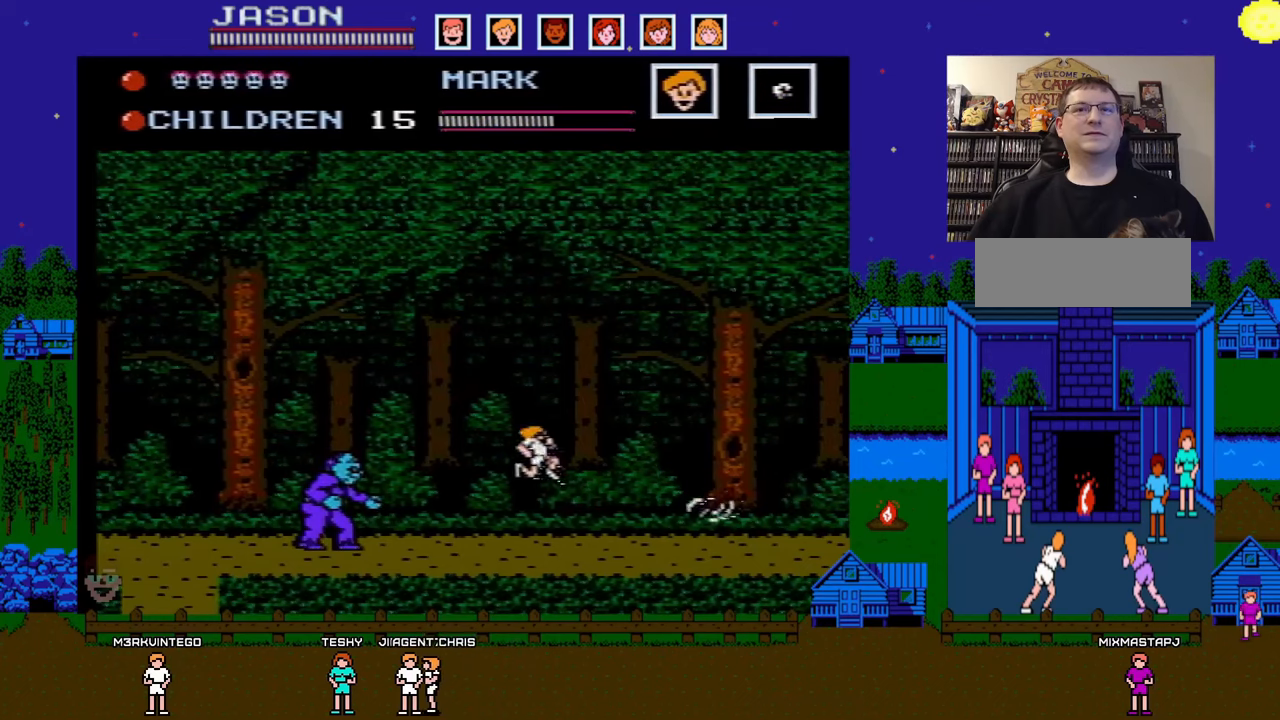
{"buttons": ["A", "DPAD_RIGHT"], "events": [[133, "DPAD_RIGHT", "up"], [150, "DPAD_LEFT", "down"], [200, "A", "down"], [283, "DPAD_DOWN", "down"], [300, "DPAD_DOWN", "up"], [300, "DPAD_LEFT", "up"], [317, "DPAD_RIGHT", "down"]]}
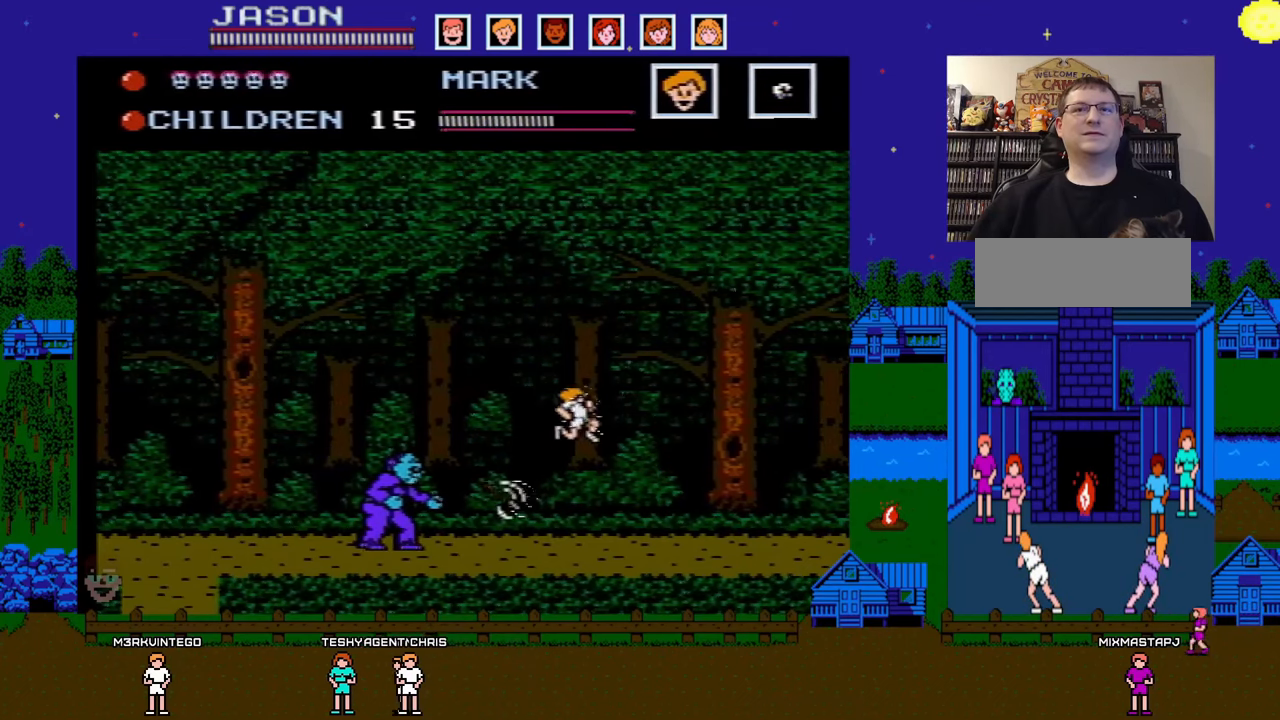
{"buttons": ["DPAD_RIGHT"], "events": [[250, "A", "up"]]}
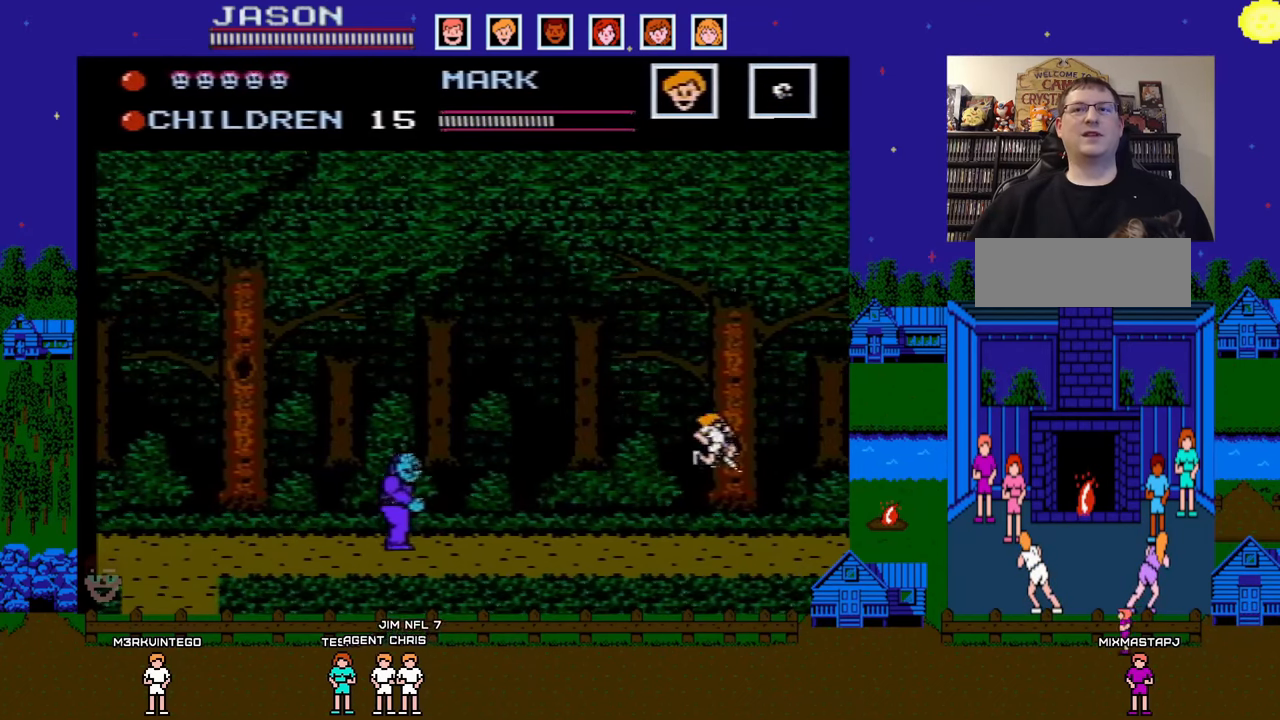
{"buttons": ["DPAD_RIGHT"], "events": [[133, "DPAD_DOWN", "down"], [133, "DPAD_LEFT", "down"], [133, "DPAD_RIGHT", "up"], [150, "DPAD_DOWN", "up"], [200, "B", "down"], [267, "DPAD_LEFT", "up"], [283, "DPAD_RIGHT", "down"], [317, "B", "up"]]}
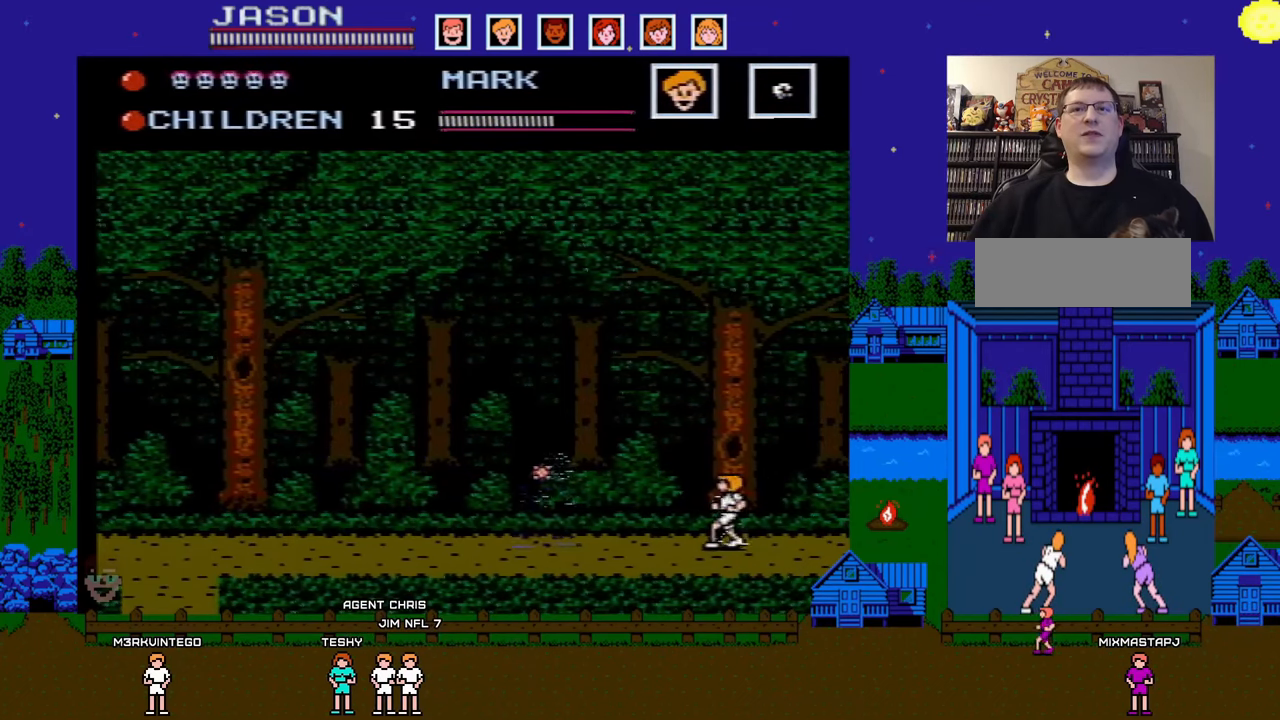
{"buttons": [], "events": [[417, "DPAD_RIGHT", "up"]]}
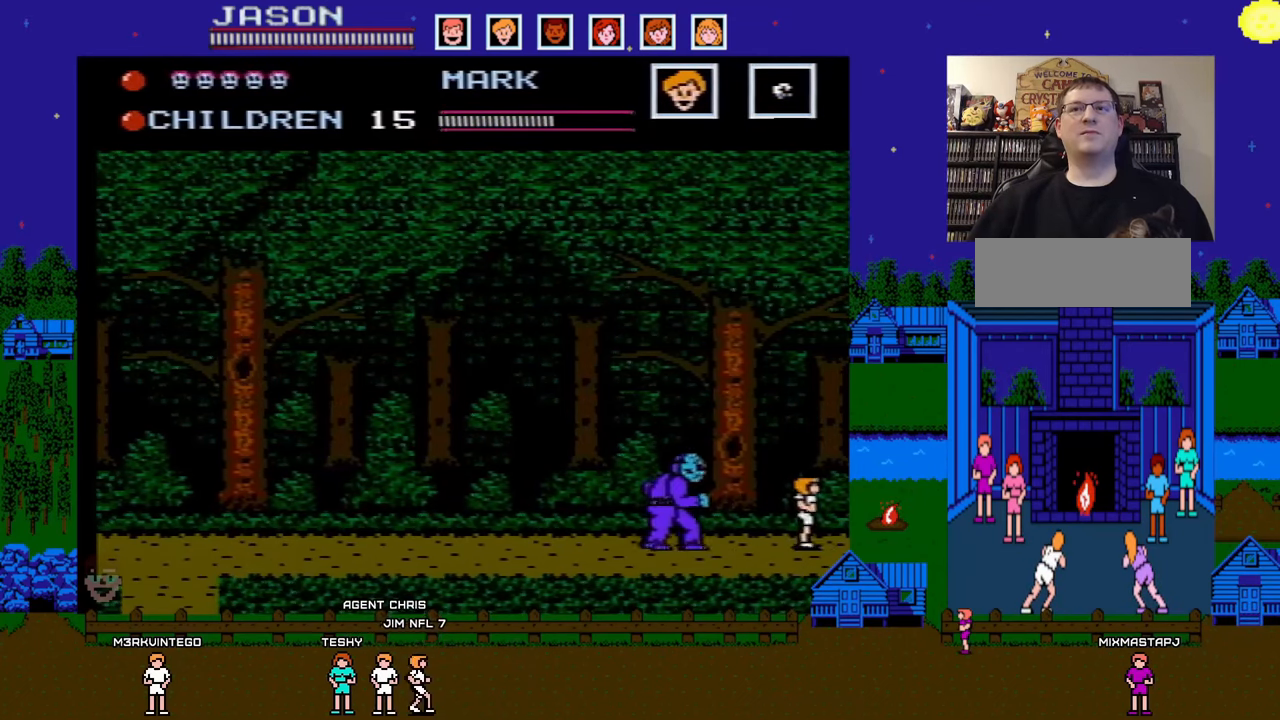
{"buttons": ["A", "DPAD_LEFT"], "events": [[100, "A", "down"], [383, "DPAD_LEFT", "down"]]}
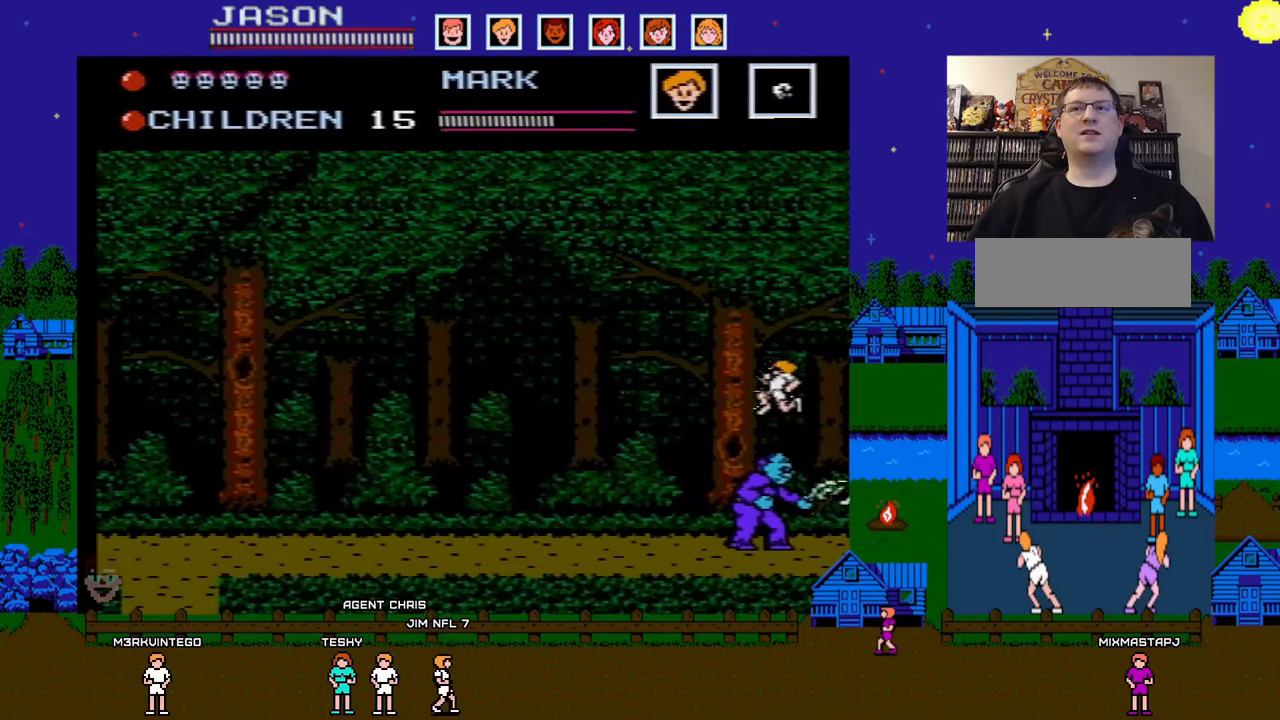
{"buttons": ["DPAD_LEFT"], "events": [[17, "A", "up"]]}
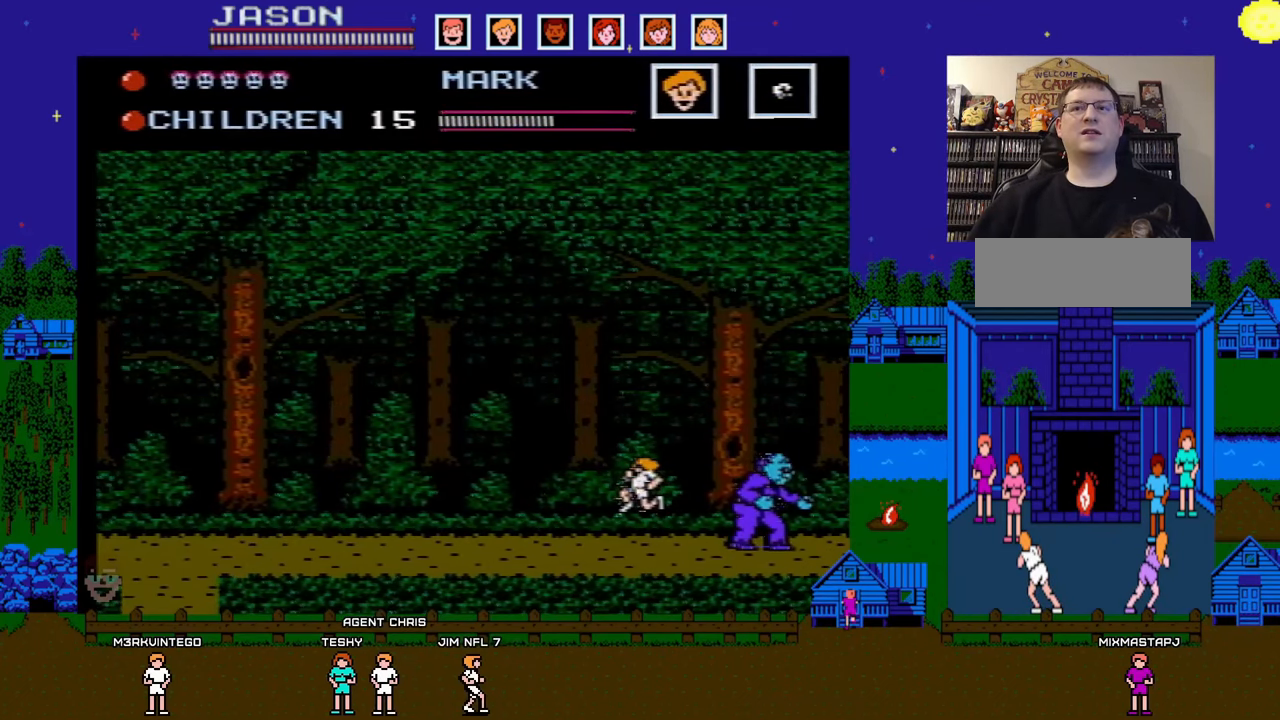
{"buttons": ["A", "DPAD_LEFT"], "events": [[200, "A", "down"]]}
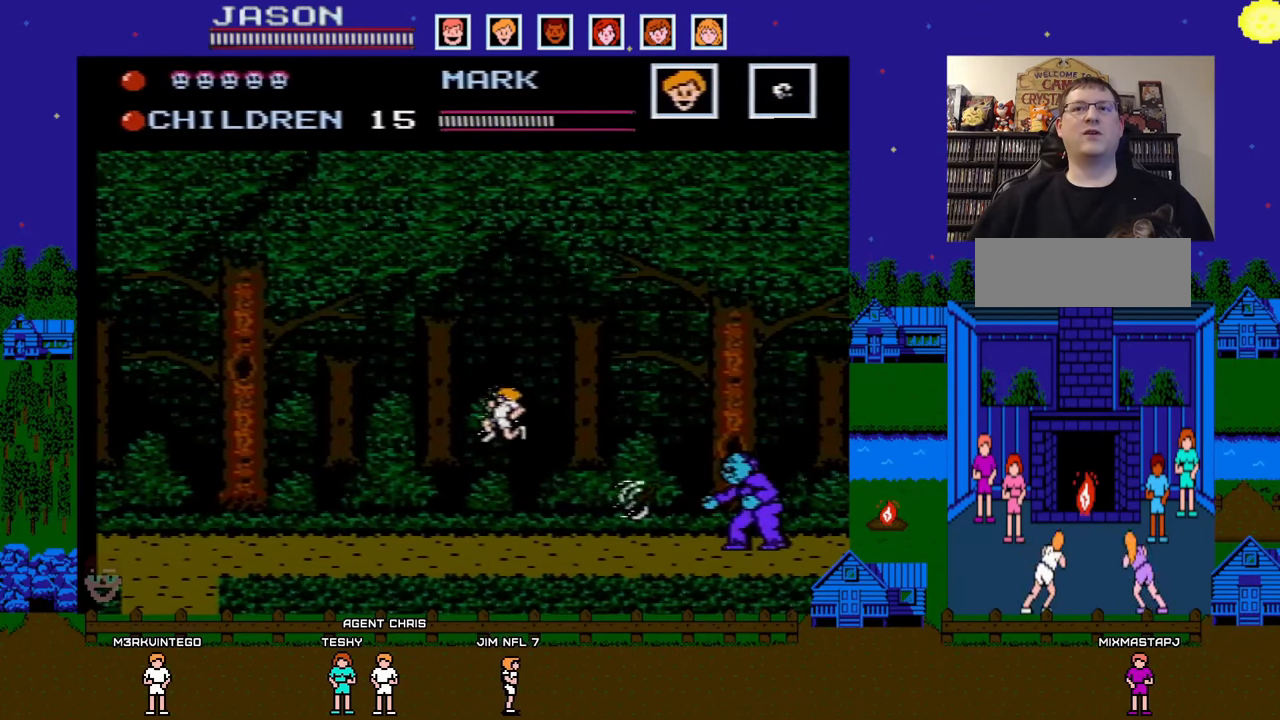
{"buttons": ["DPAD_LEFT"], "events": [[150, "A", "up"]]}
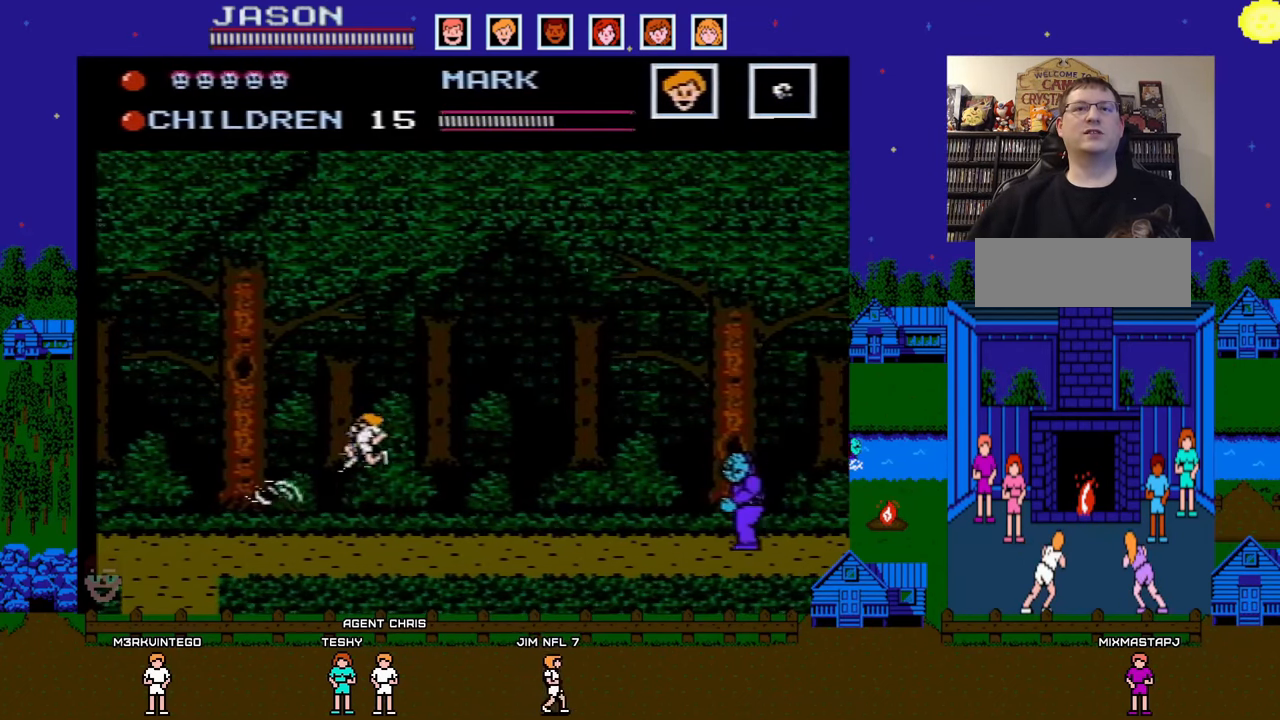
{"buttons": ["B", "DPAD_RIGHT"], "events": [[433, "DPAD_DOWN", "down"], [433, "DPAD_LEFT", "up"], [450, "DPAD_DOWN", "up"], [450, "DPAD_RIGHT", "down"], [483, "B", "down"]]}
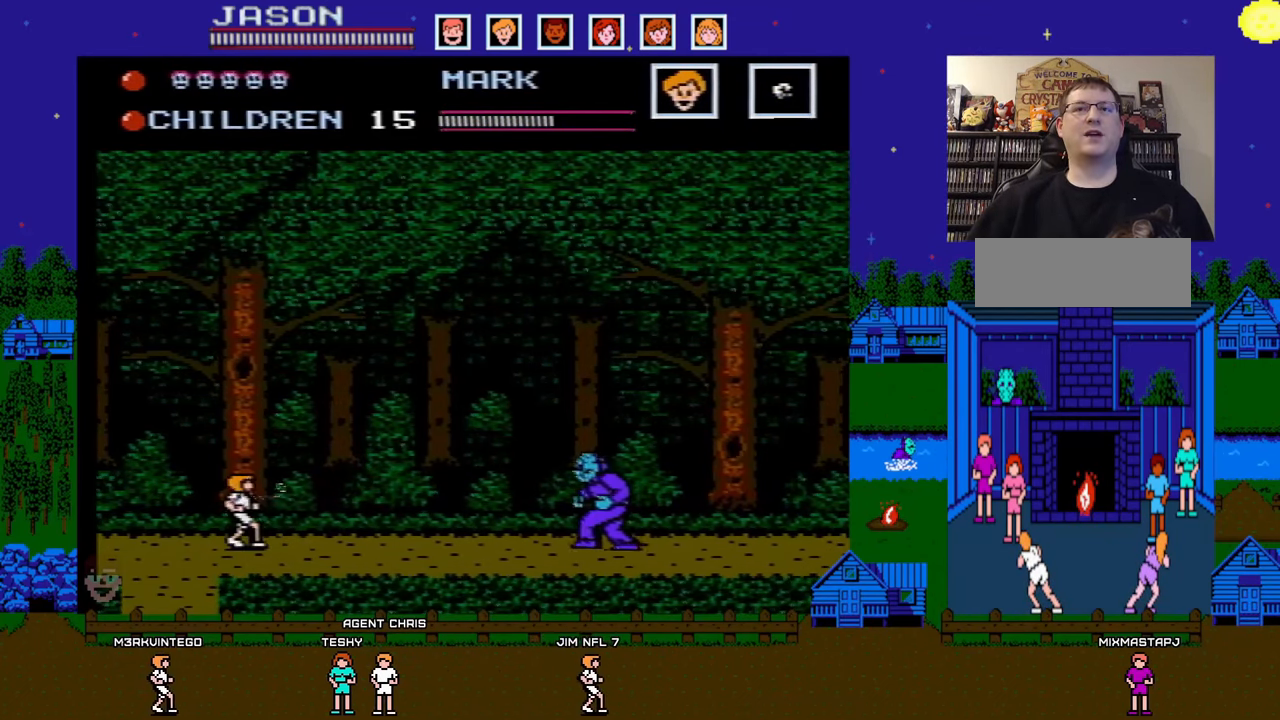
{"buttons": ["B"], "events": [[67, "DPAD_RIGHT", "up"], [83, "B", "up"], [167, "B", "down"], [250, "B", "up"], [333, "B", "down"], [400, "B", "up"], [483, "B", "down"]]}
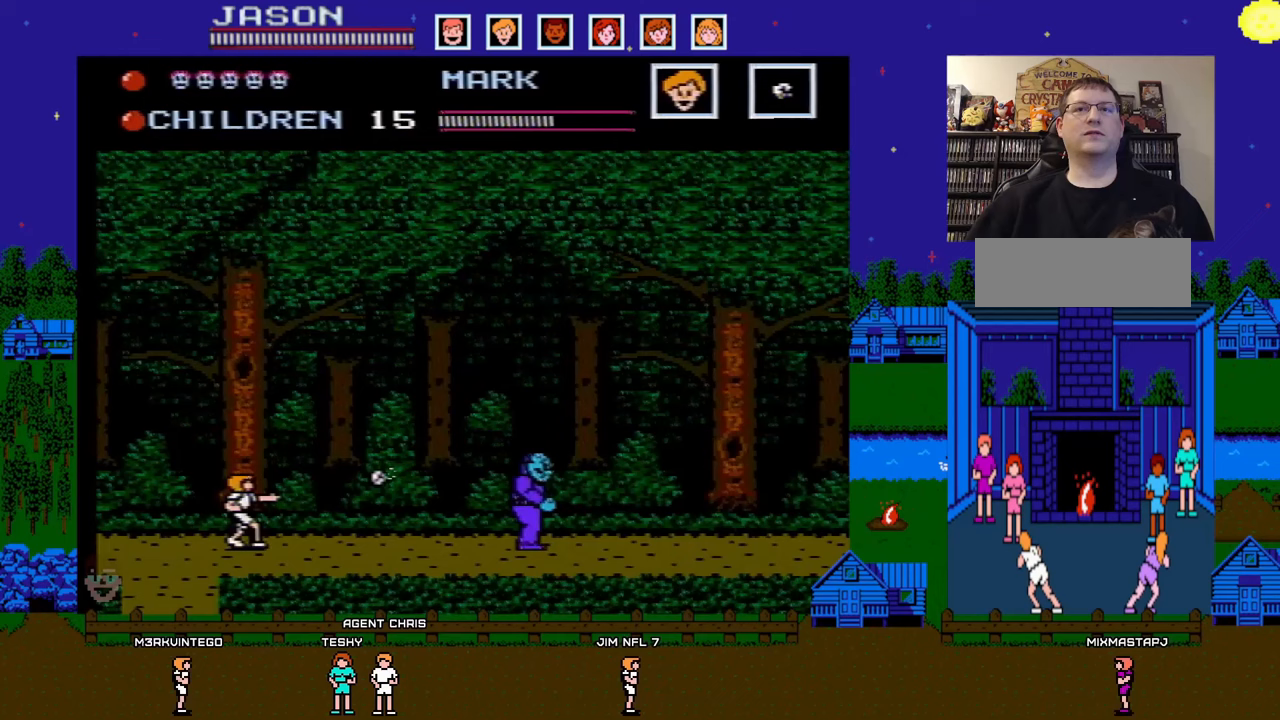
{"buttons": [], "events": [[50, "B", "up"], [250, "DPAD_LEFT", "down"], [450, "DPAD_LEFT", "up"]]}